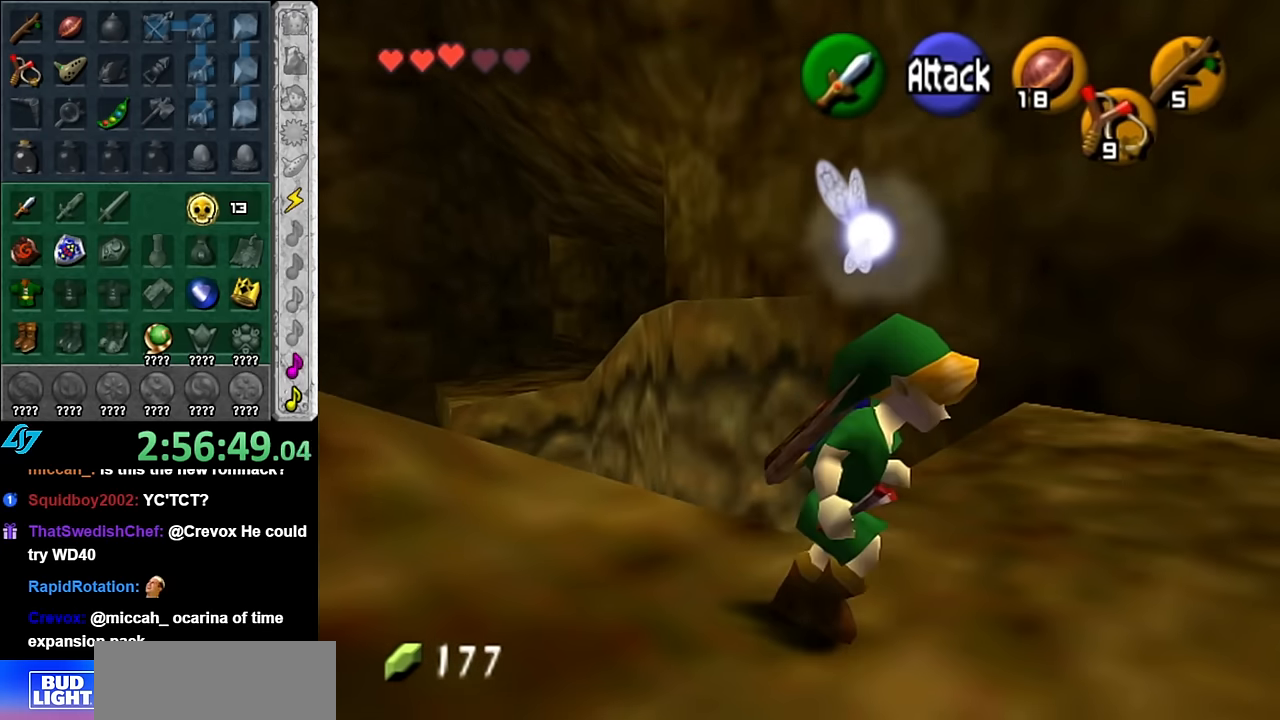
Gameplay with a controller (Nintendo layout); each line is a JSON object with the inputs held at the frame after it. "button_events" lists button changes between this image and that frame as [ms after this image, input, new state], when the widget could be followed in between (sticks are given only as held states). Not read: L3 R2 R3 Y other_buttons.
{"buttons": [], "left_stick": "up-left", "right_stick": "center", "button_events": [[350, "L1", "up"]]}
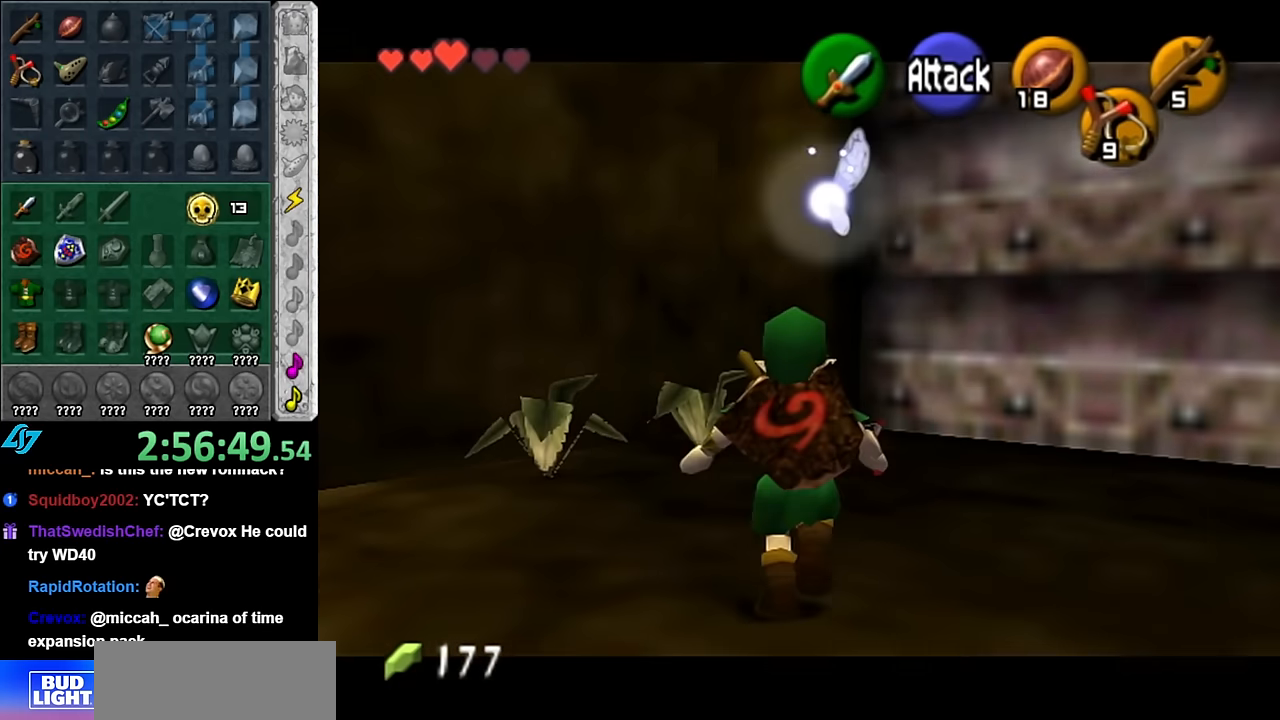
{"buttons": [], "left_stick": "center", "right_stick": "center", "button_events": [[67, "B", "down"], [233, "B", "up"]]}
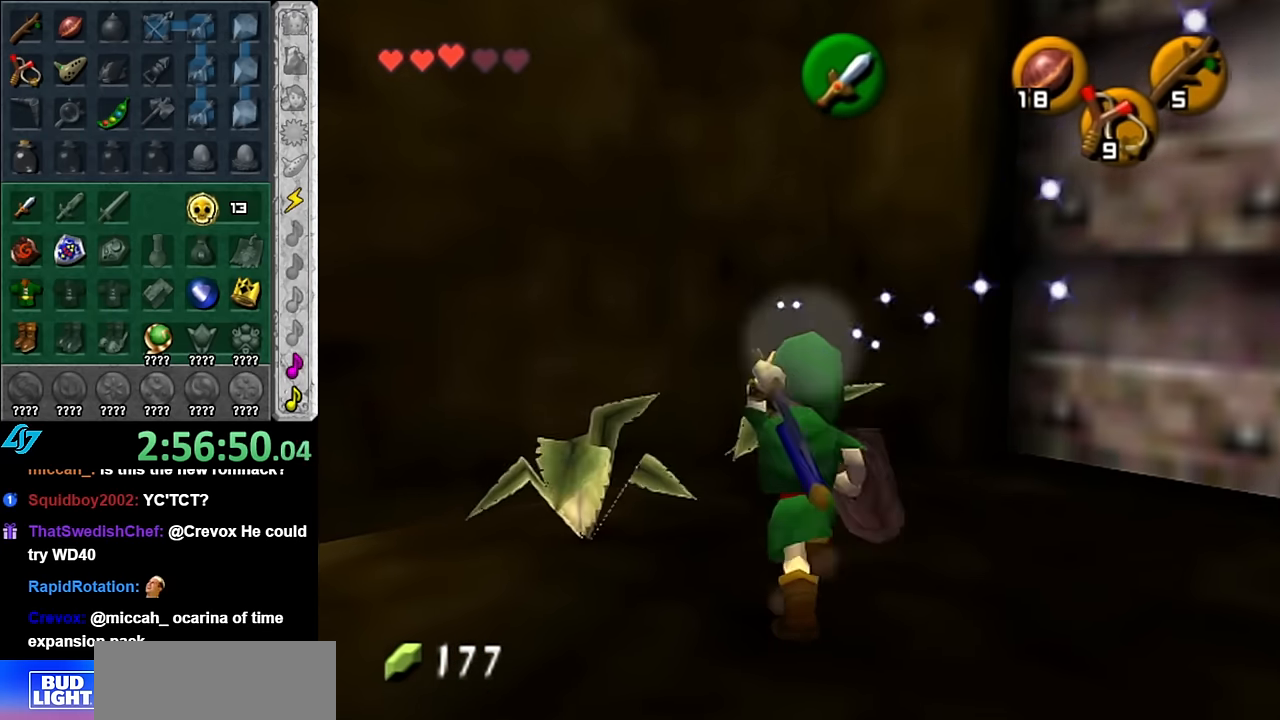
{"buttons": [], "left_stick": "center", "right_stick": "center", "button_events": [[233, "B", "down"], [417, "B", "up"]]}
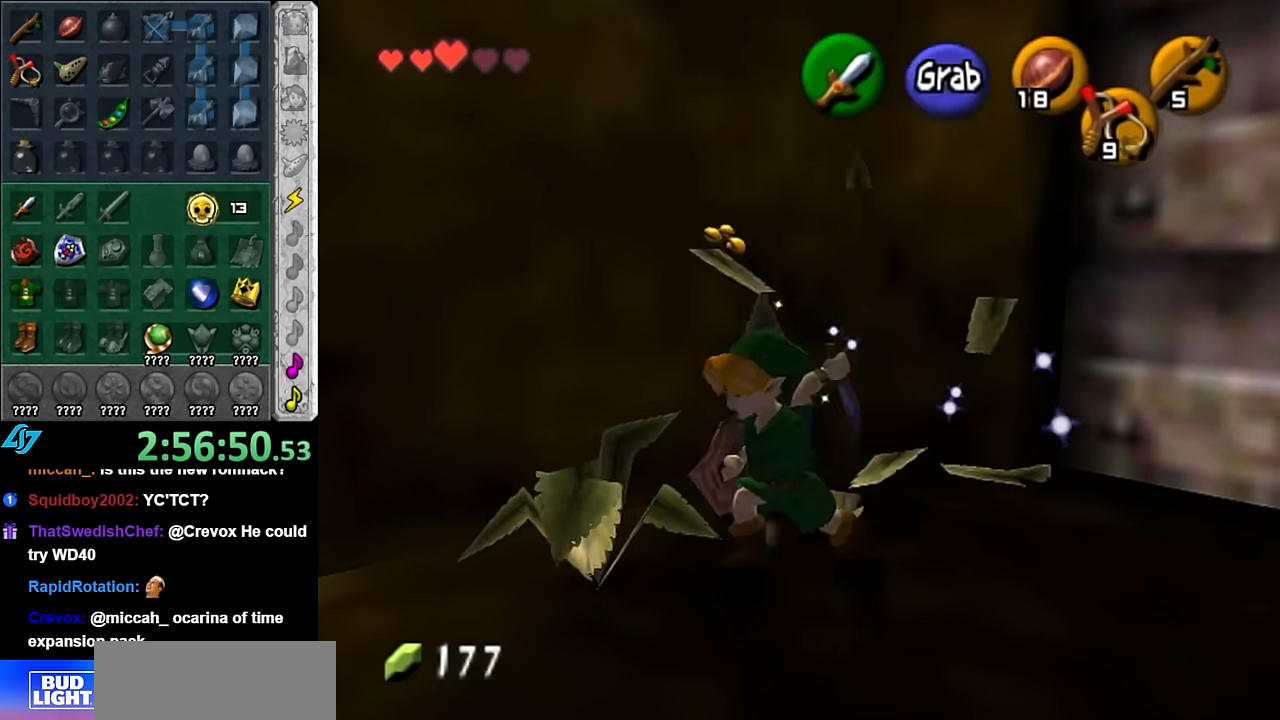
{"buttons": [], "left_stick": "up-left", "right_stick": "center", "button_events": []}
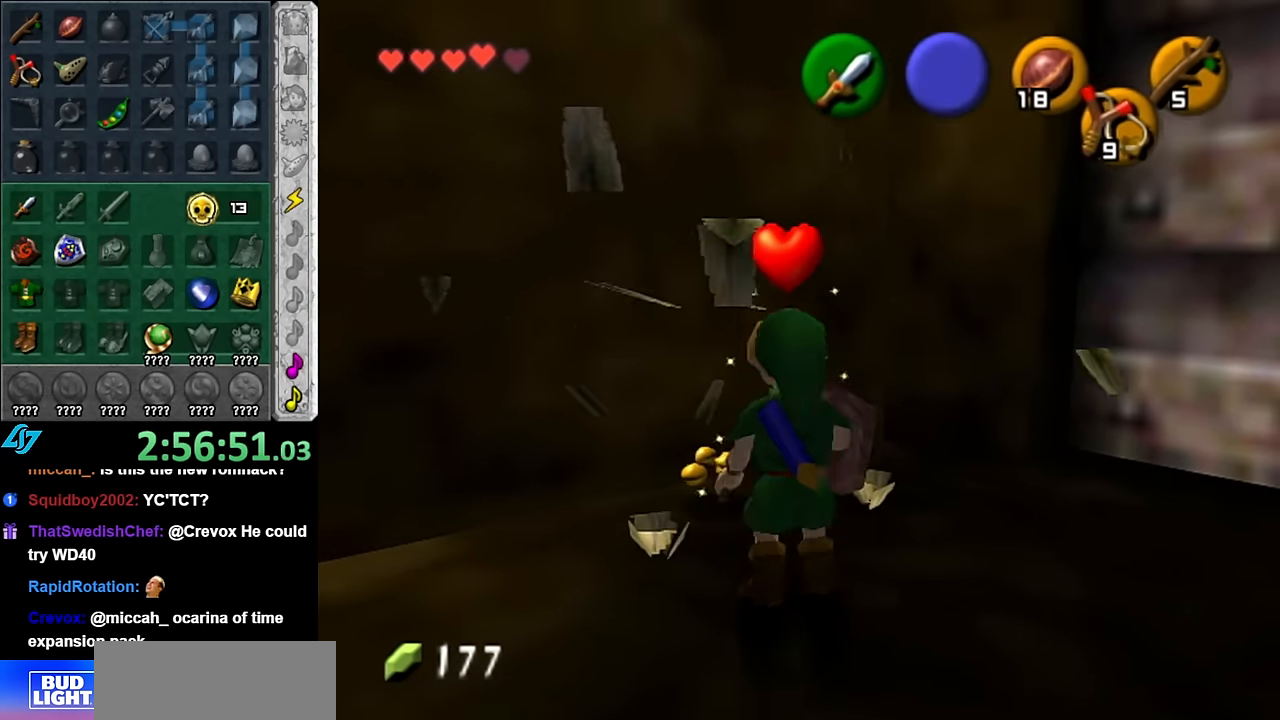
{"buttons": ["A"], "left_stick": "down-right", "right_stick": "center", "button_events": [[450, "A", "down"]]}
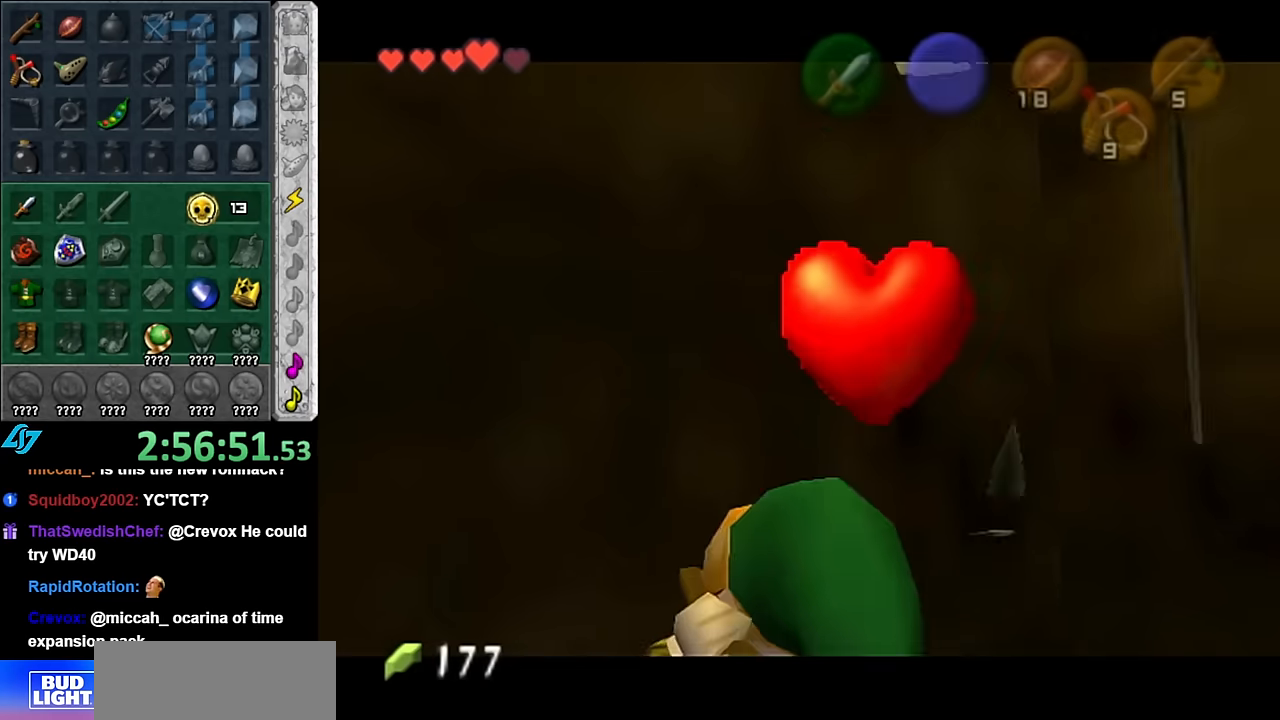
{"buttons": ["A", "B"], "left_stick": "center", "right_stick": "center", "button_events": [[84, "A", "up"], [84, "L1", "down"], [334, "L1", "up"], [350, "B", "down"], [384, "A", "down"]]}
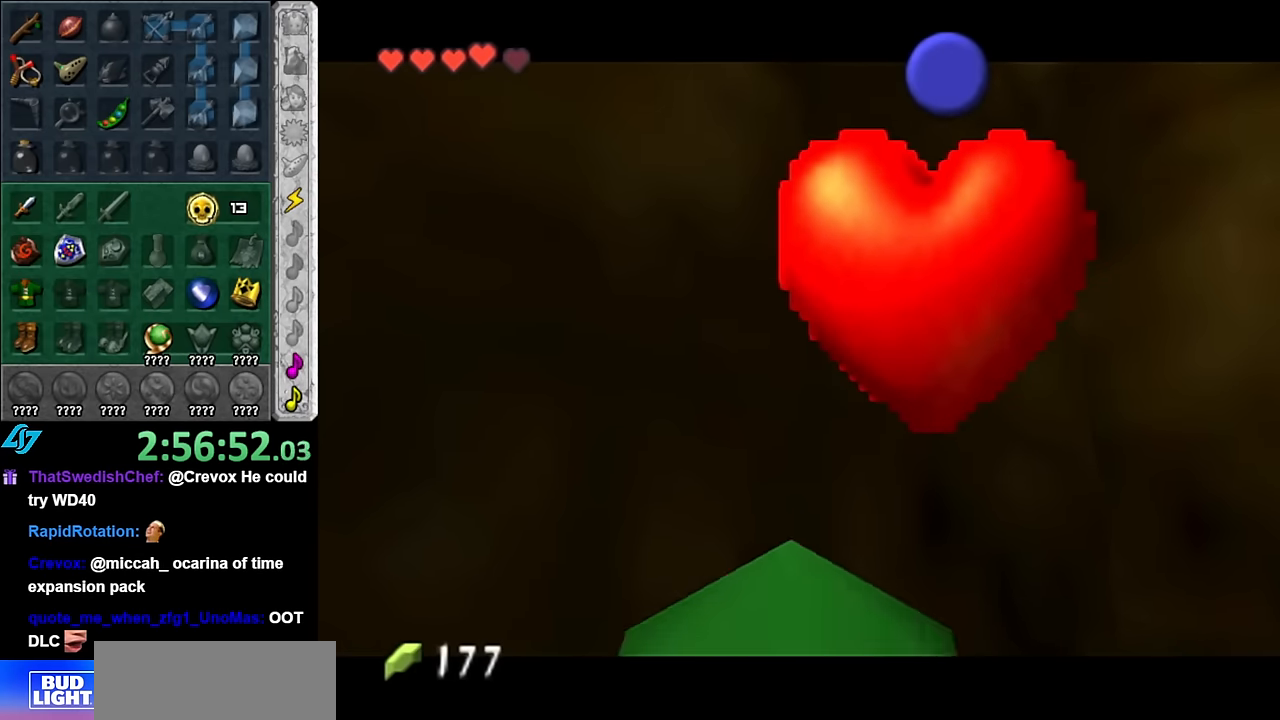
{"buttons": [], "left_stick": "down-right", "right_stick": "center", "button_events": [[17, "A", "up"], [17, "B", "up"], [84, "A", "down"], [84, "B", "down"], [134, "A", "up"], [167, "B", "up"], [234, "A", "down"], [234, "B", "down"], [317, "A", "up"], [317, "B", "up"], [384, "A", "down"], [384, "B", "down"], [484, "A", "up"], [484, "B", "up"]]}
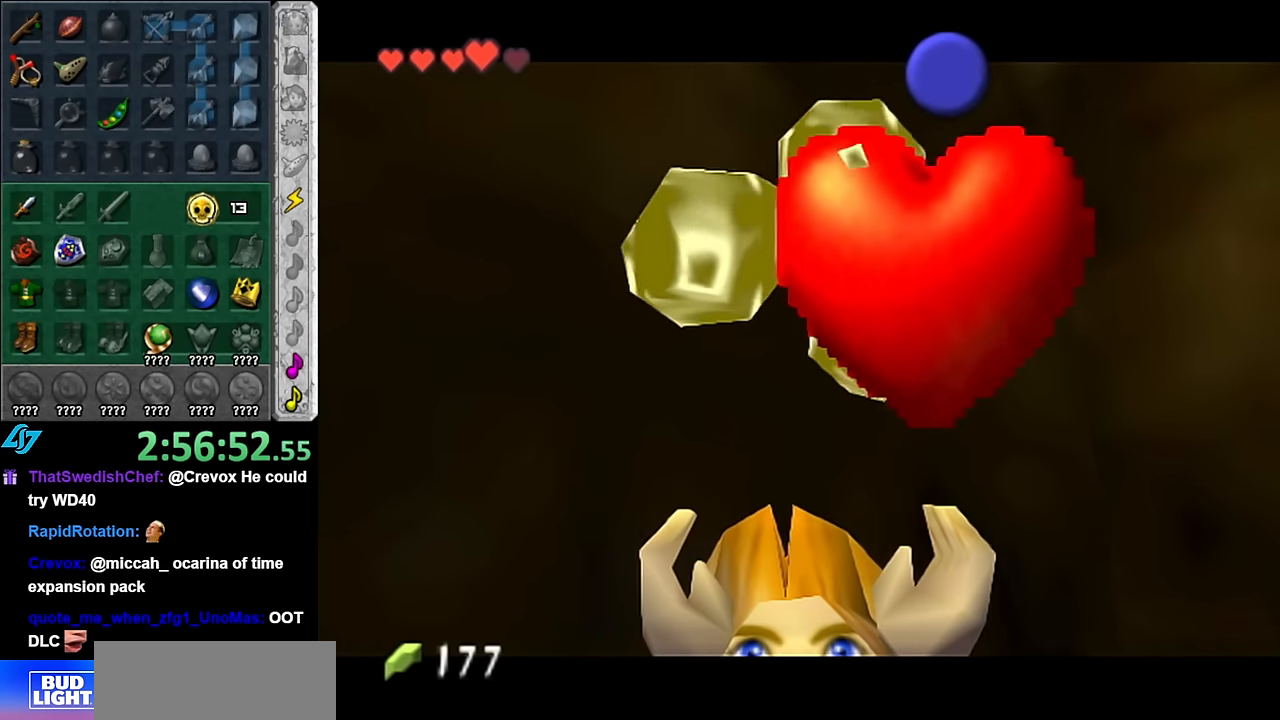
{"buttons": ["B"], "left_stick": "down-right", "right_stick": "center", "button_events": [[417, "B", "down"]]}
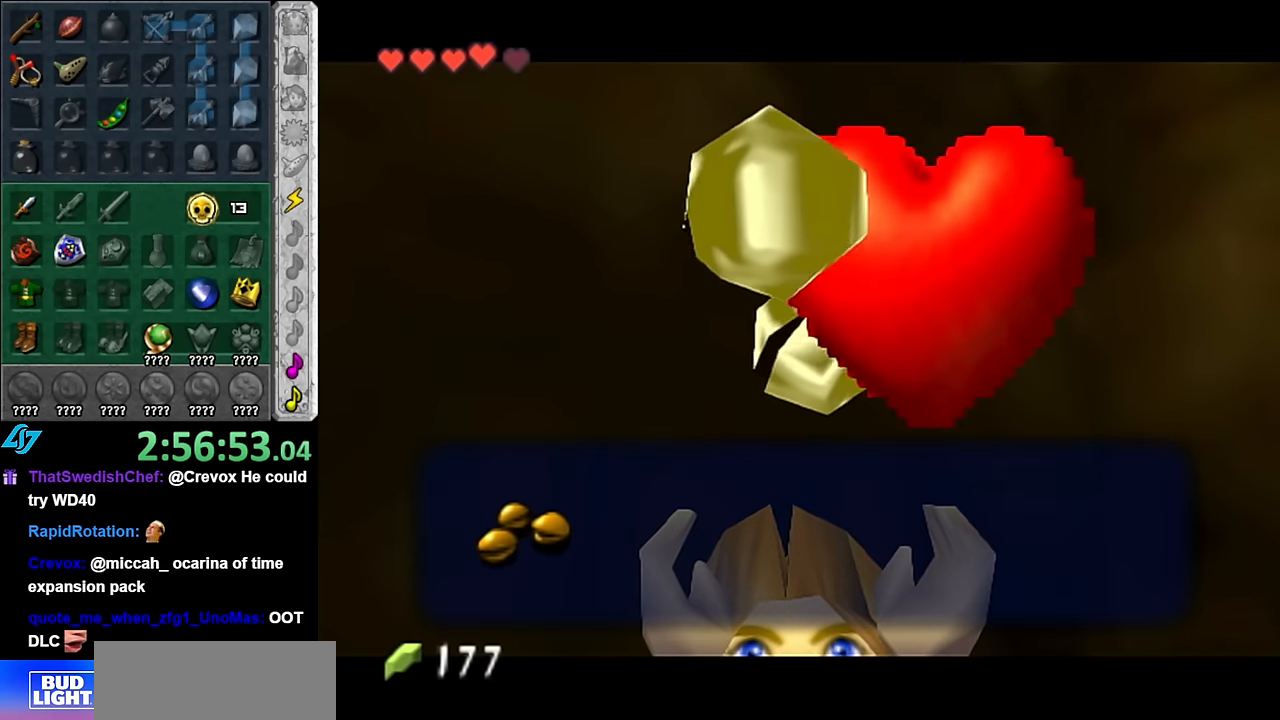
{"buttons": [], "left_stick": "down-right", "right_stick": "center", "button_events": [[50, "B", "up"], [267, "A", "down"], [417, "A", "up"]]}
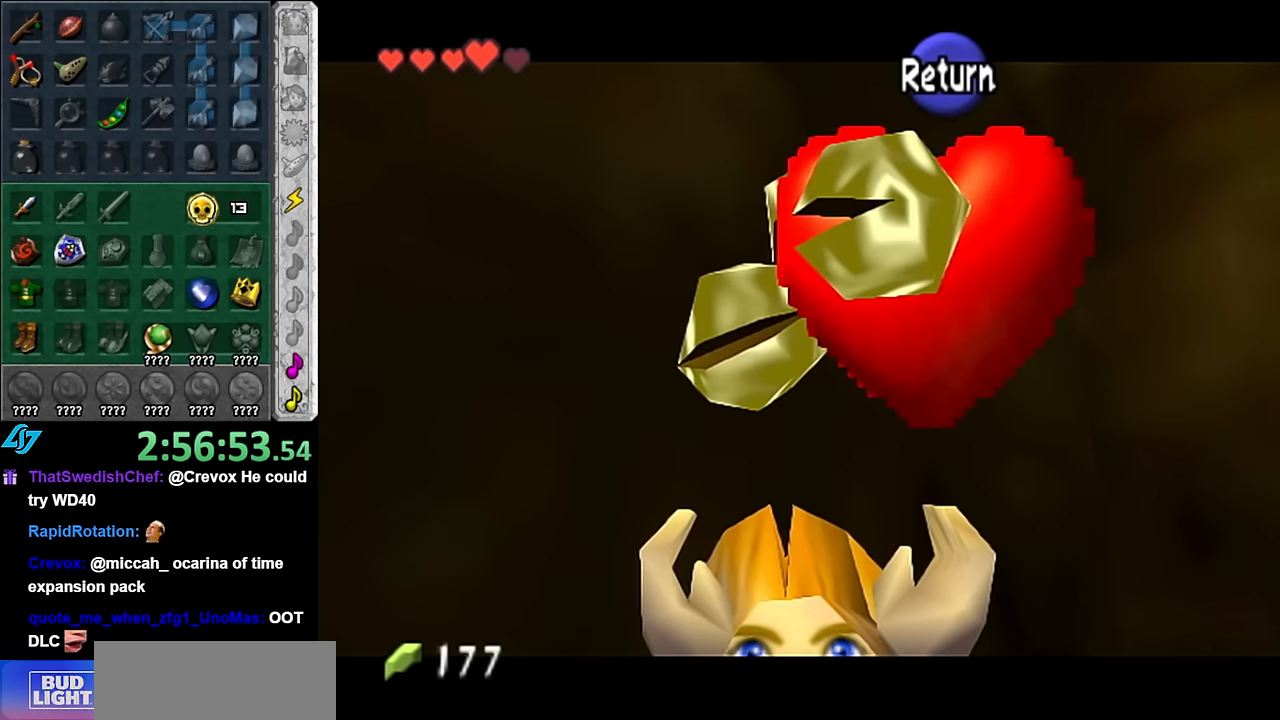
{"buttons": [], "left_stick": "up", "right_stick": "center", "button_events": [[67, "A", "down"], [167, "L1", "down"], [267, "A", "up"], [417, "L1", "up"]]}
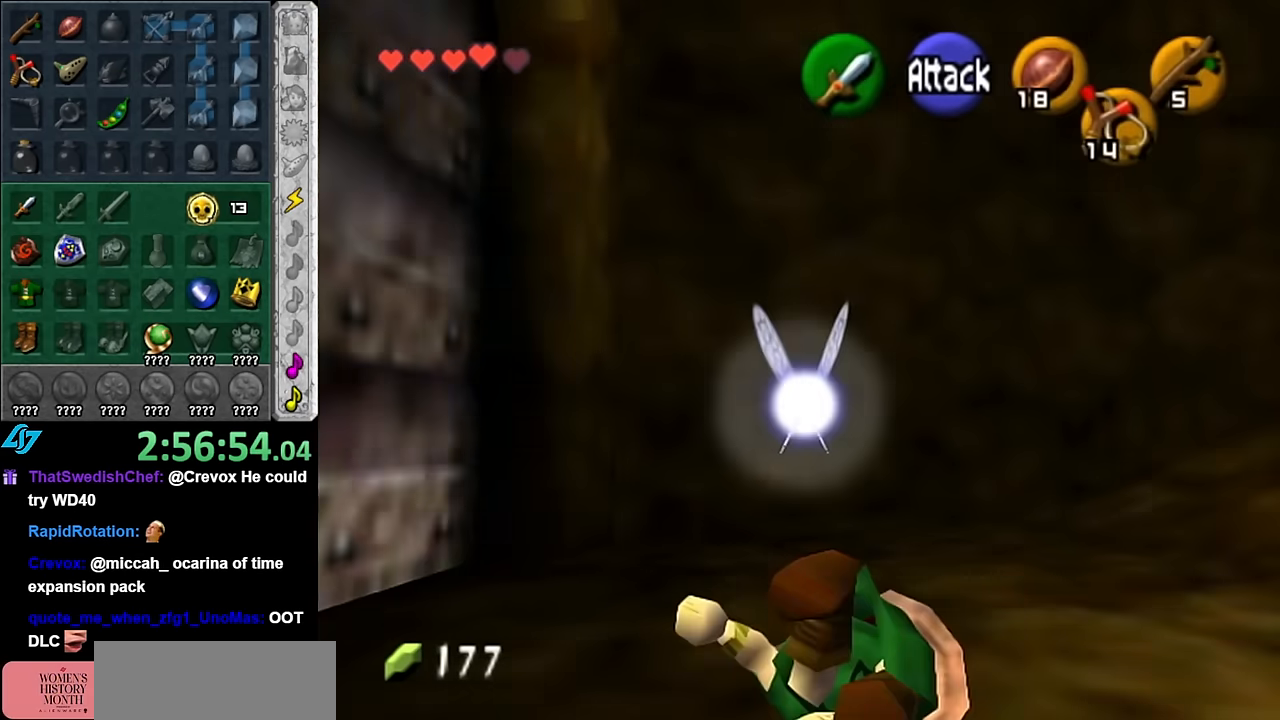
{"buttons": [], "left_stick": "up", "right_stick": "center", "button_events": []}
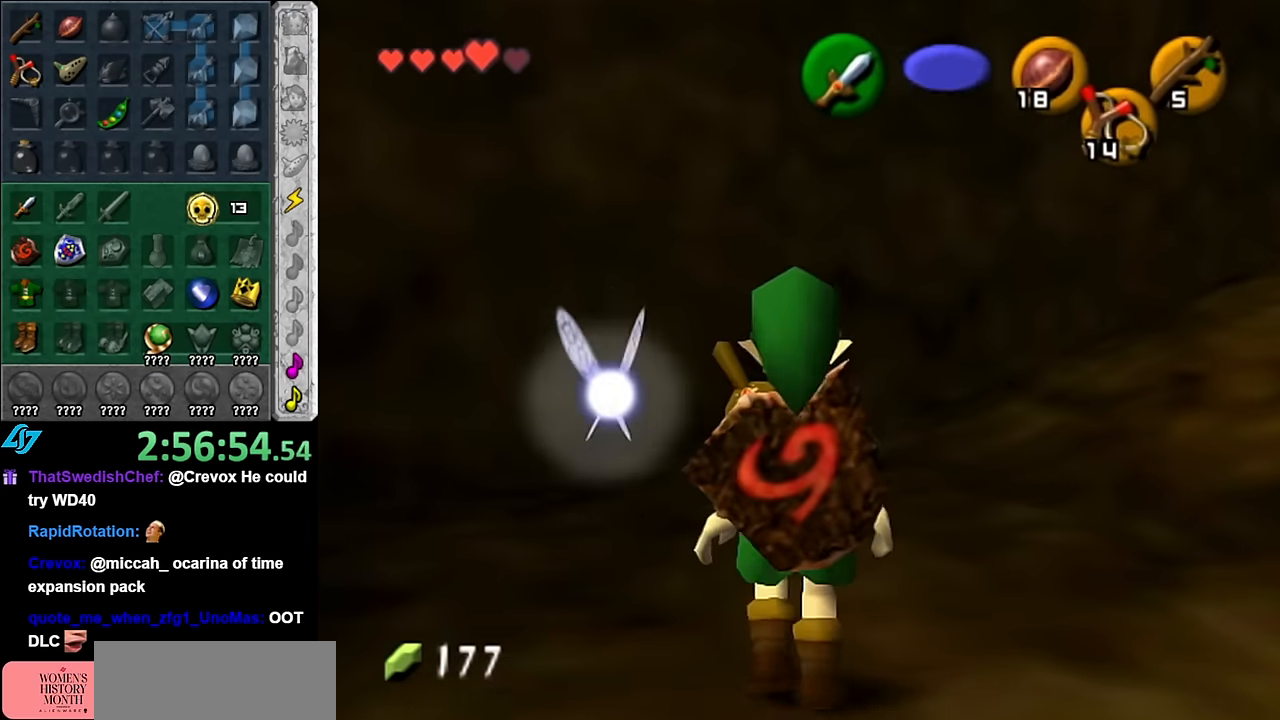
{"buttons": [], "left_stick": "center", "right_stick": "center", "button_events": [[267, "L1", "down"], [450, "L1", "up"]]}
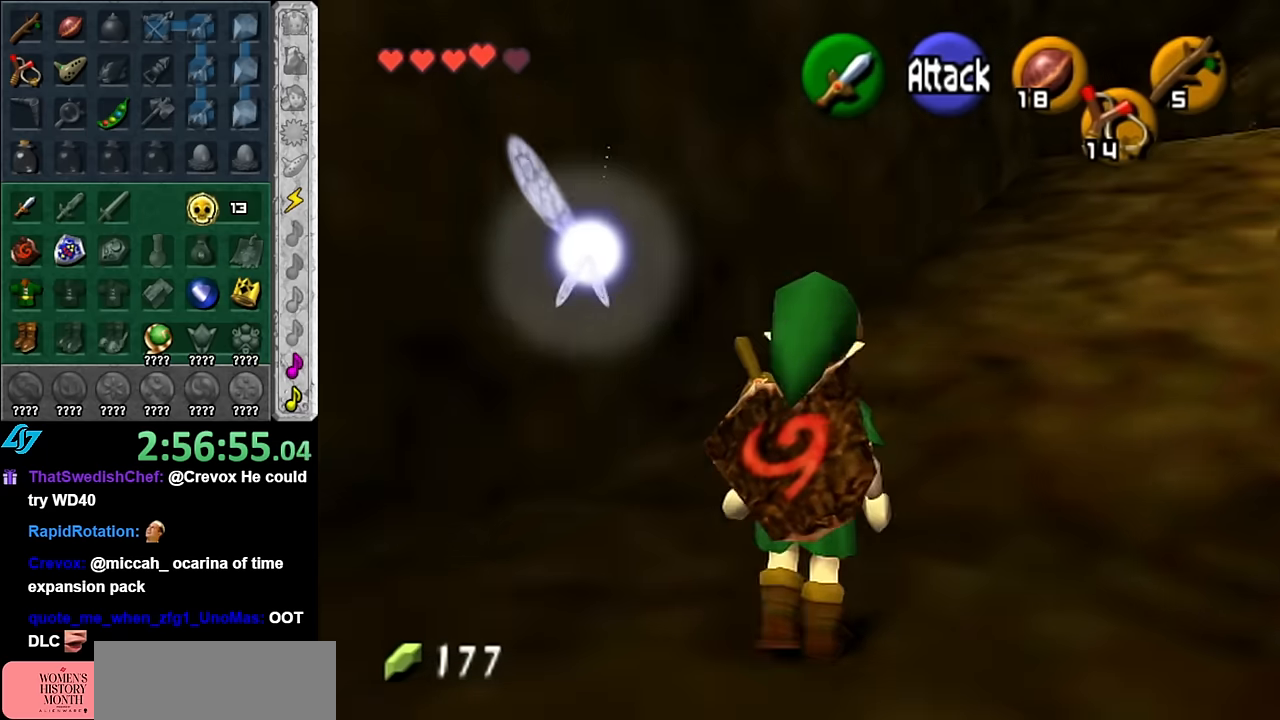
{"buttons": [], "left_stick": "up-right", "right_stick": "center", "button_events": []}
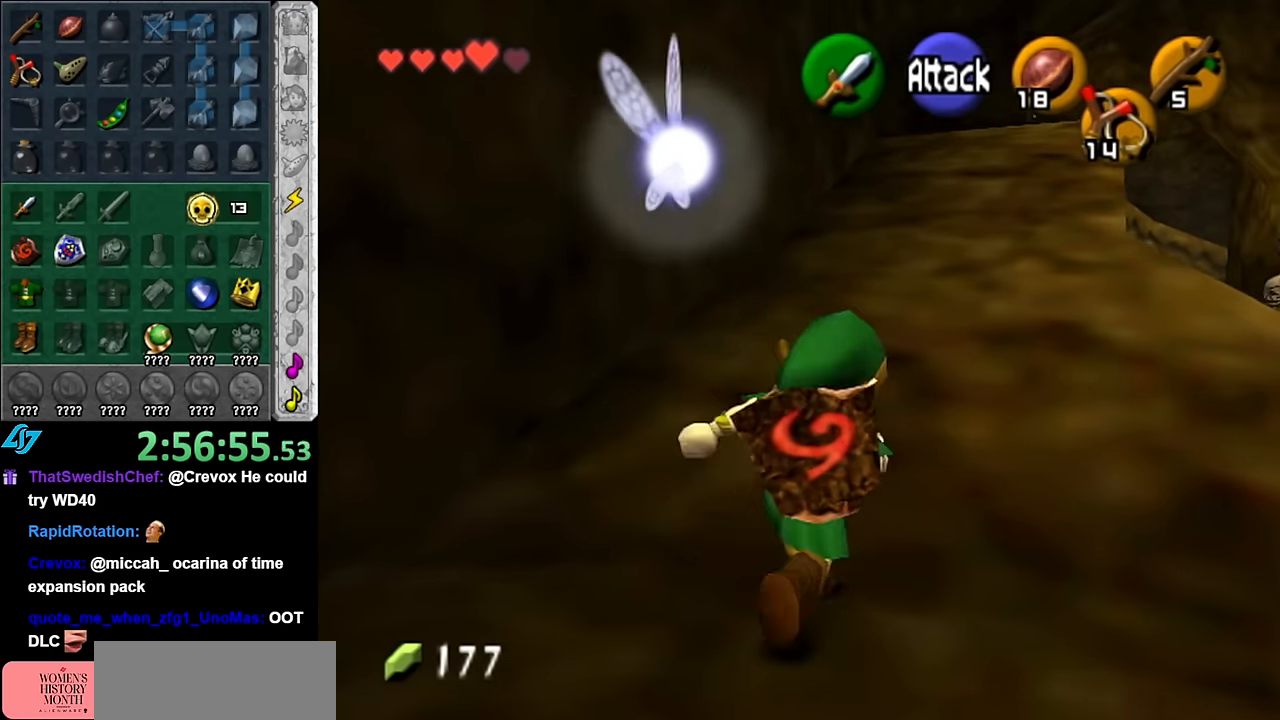
{"buttons": ["A"], "left_stick": "up", "right_stick": "center", "button_events": [[167, "A", "down"], [300, "A", "up"], [350, "A", "down"]]}
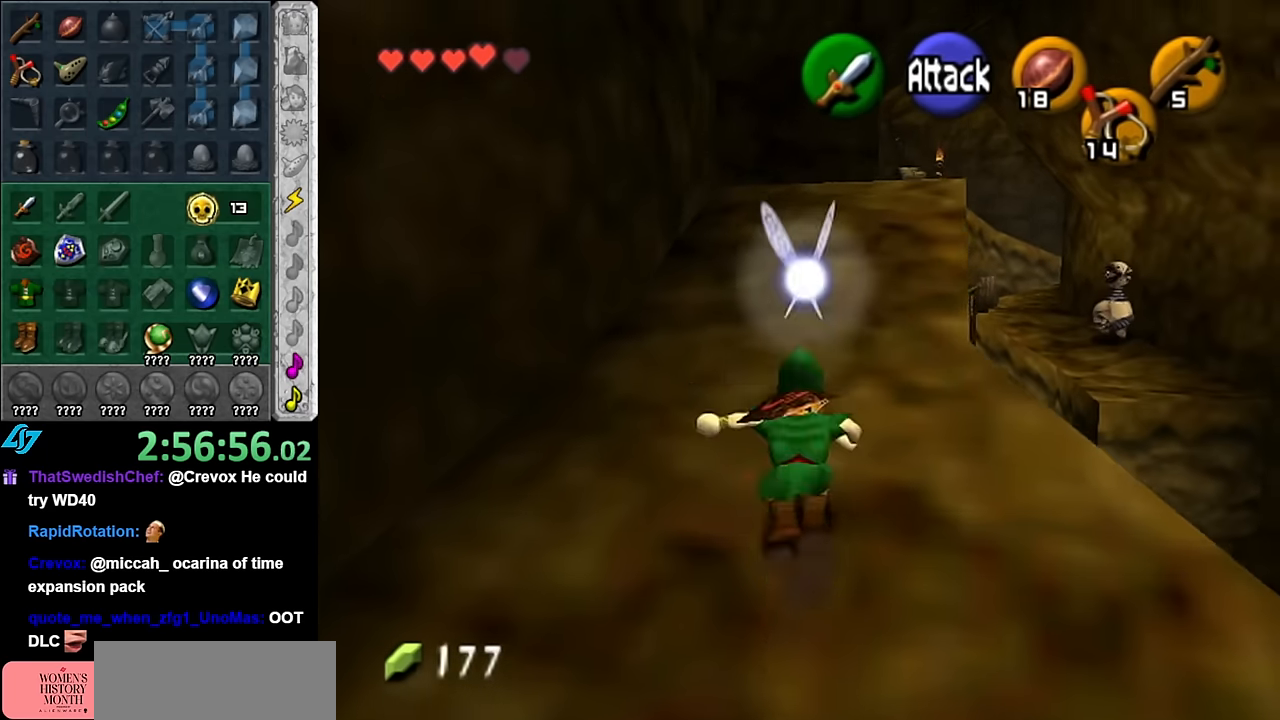
{"buttons": ["A"], "left_stick": "up", "right_stick": "center", "button_events": [[17, "A", "up"], [450, "A", "down"]]}
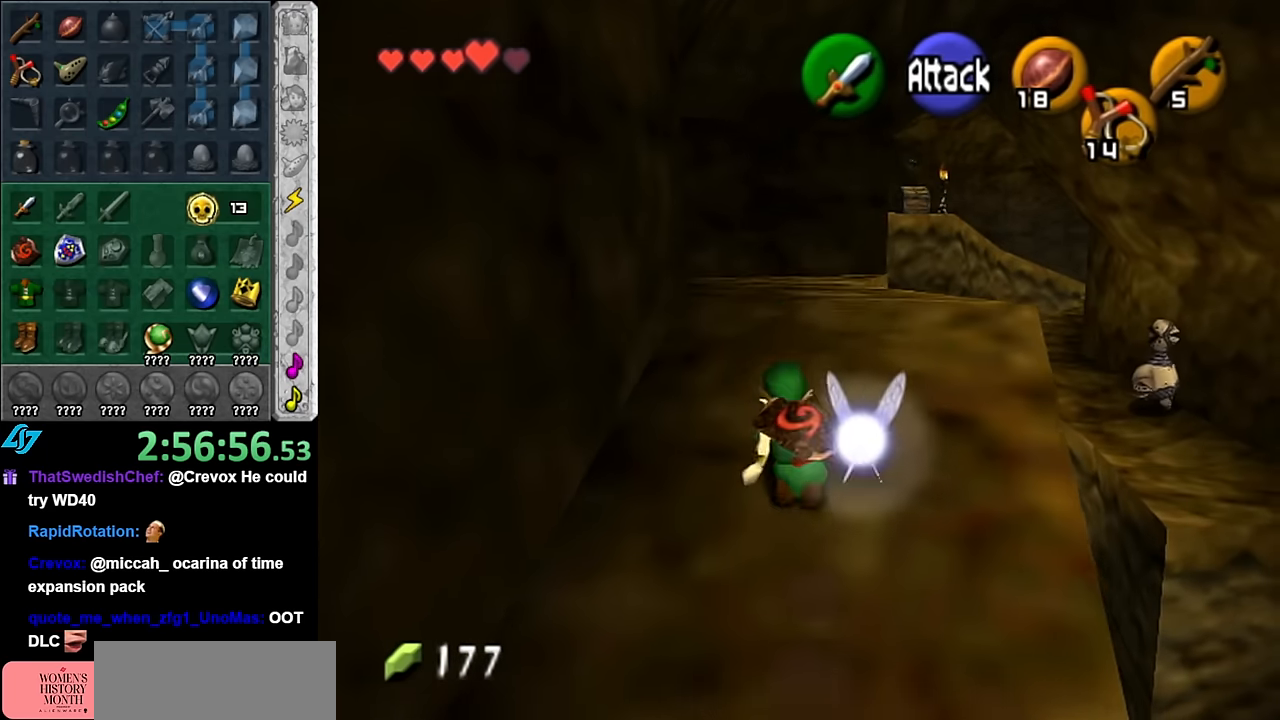
{"buttons": [], "left_stick": "up", "right_stick": "center", "button_events": [[100, "A", "up"]]}
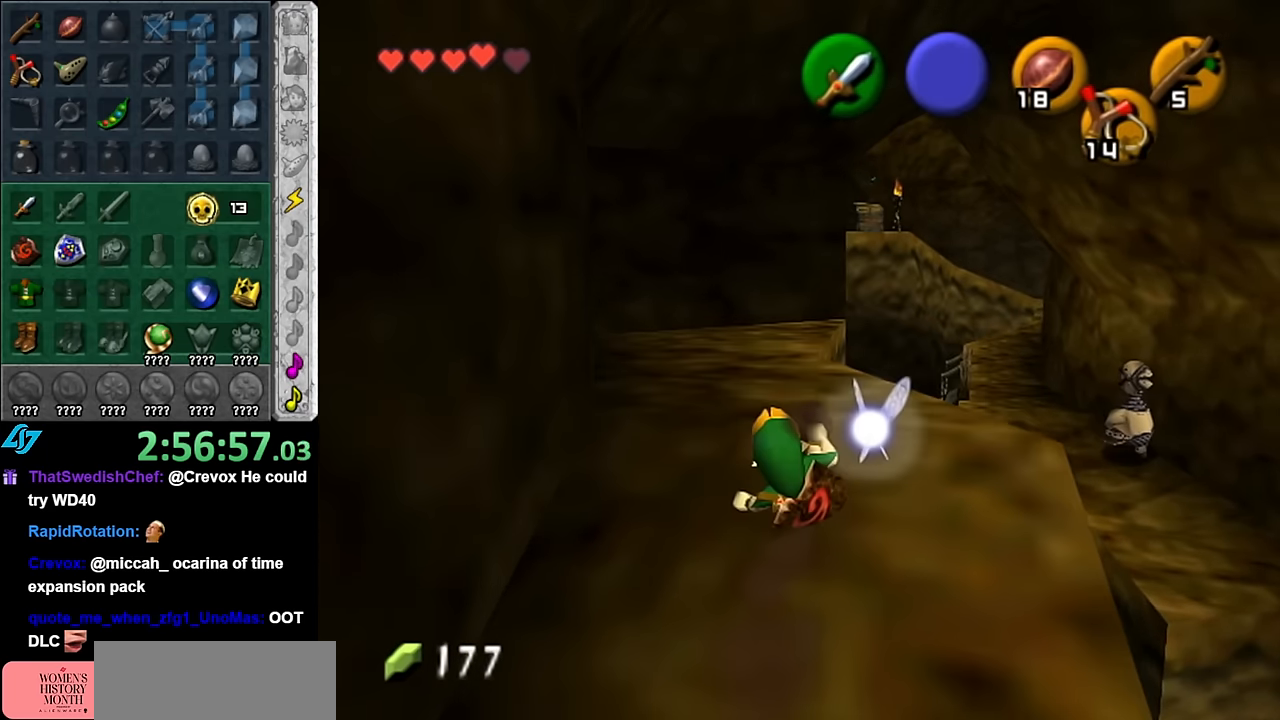
{"buttons": ["L1"], "left_stick": "up", "right_stick": "center", "button_events": [[300, "A", "down"], [334, "L1", "down"], [450, "A", "up"]]}
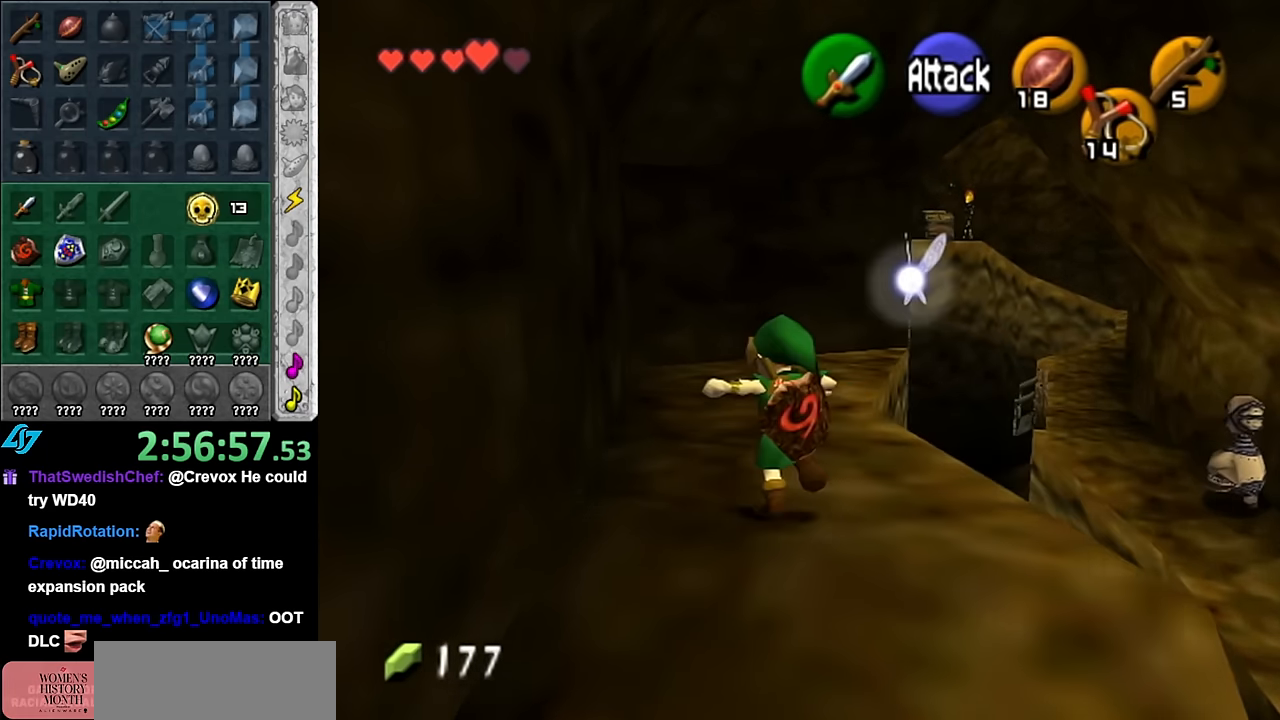
{"buttons": [], "left_stick": "up-right", "right_stick": "center", "button_events": [[84, "L1", "up"]]}
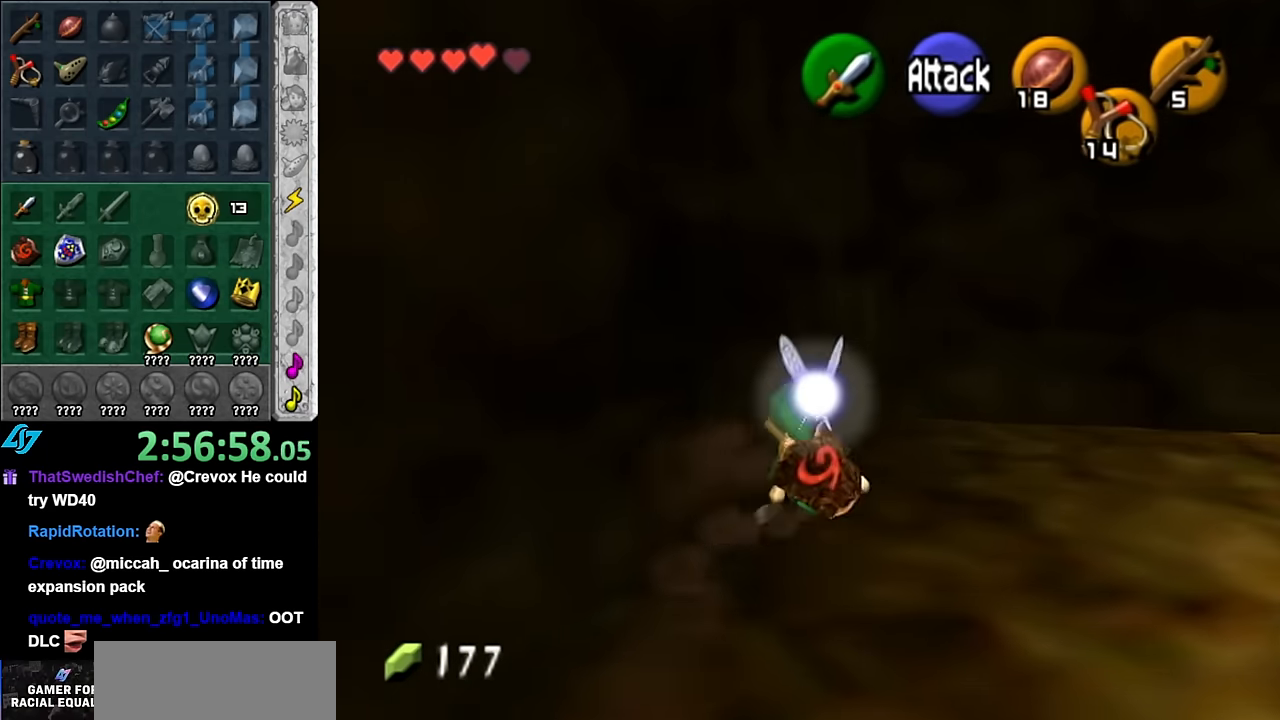
{"buttons": [], "left_stick": "center", "right_stick": "center", "button_events": [[234, "L1", "down"], [450, "L1", "up"]]}
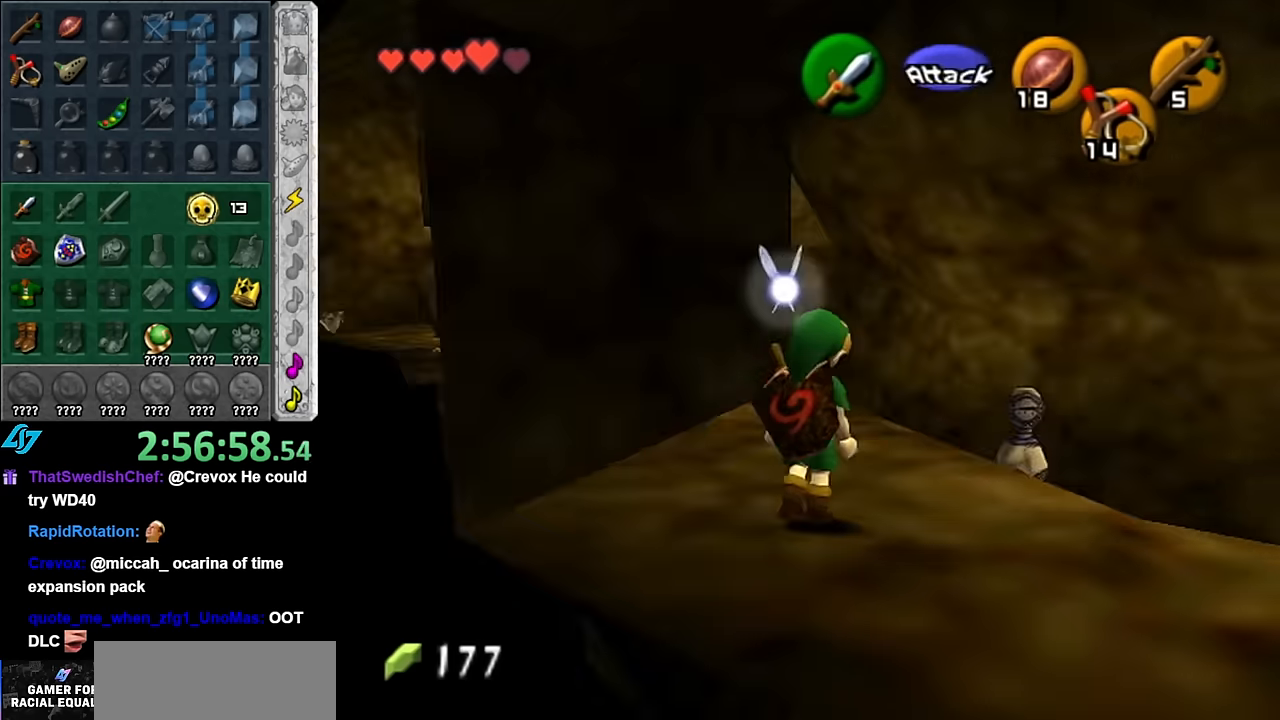
{"buttons": [], "left_stick": "up-left", "right_stick": "center", "button_events": []}
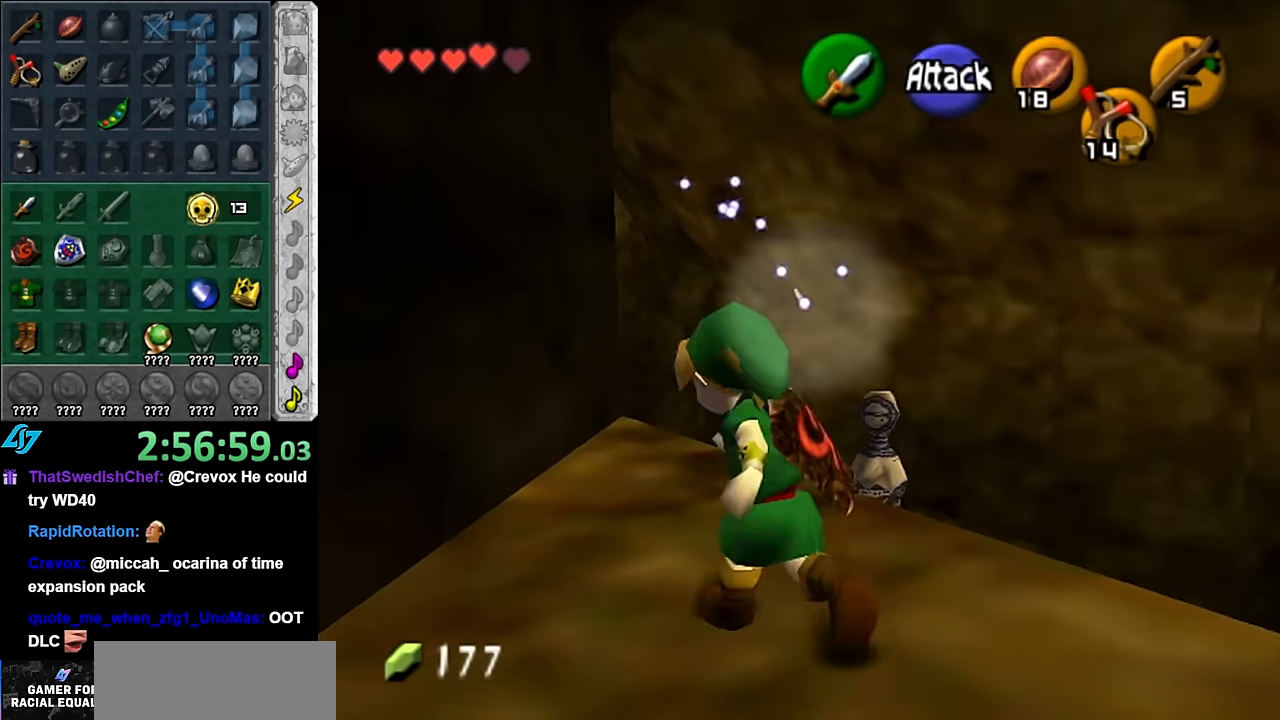
{"buttons": [], "left_stick": "center", "right_stick": "center", "button_events": []}
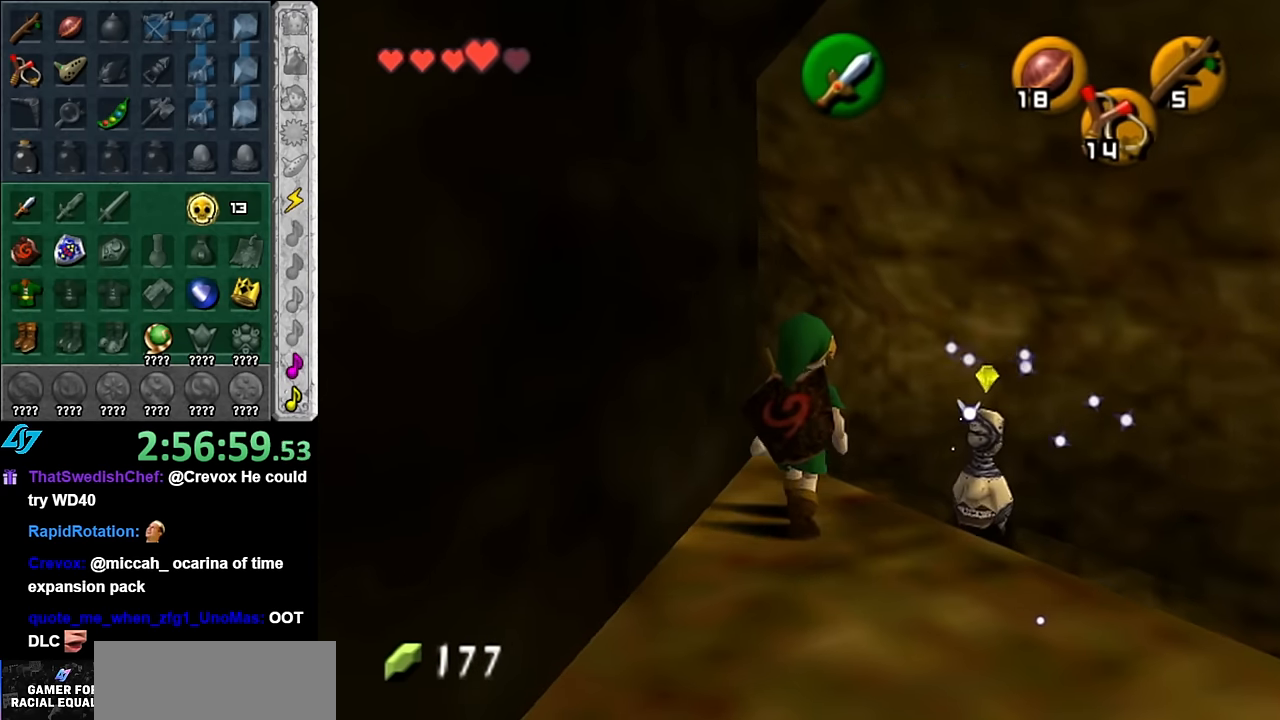
{"buttons": [], "left_stick": "down-right", "right_stick": "center", "button_events": []}
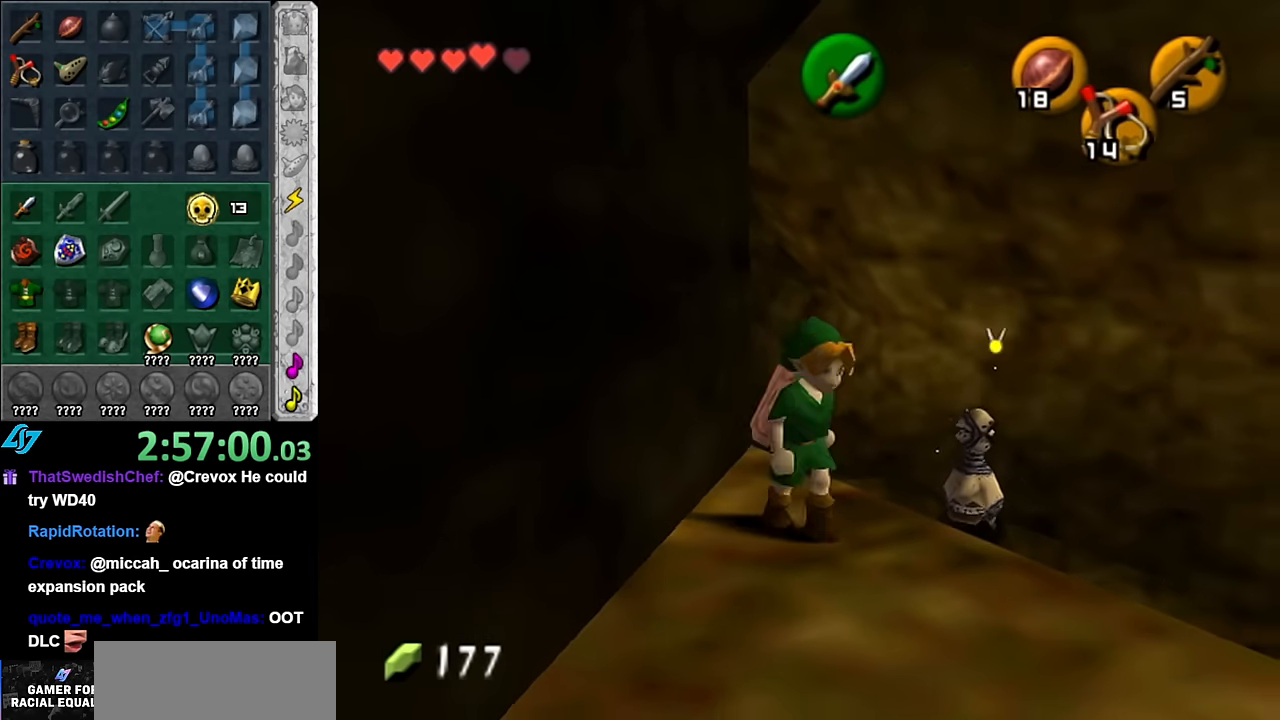
{"buttons": [], "left_stick": "right", "right_stick": "center", "button_events": []}
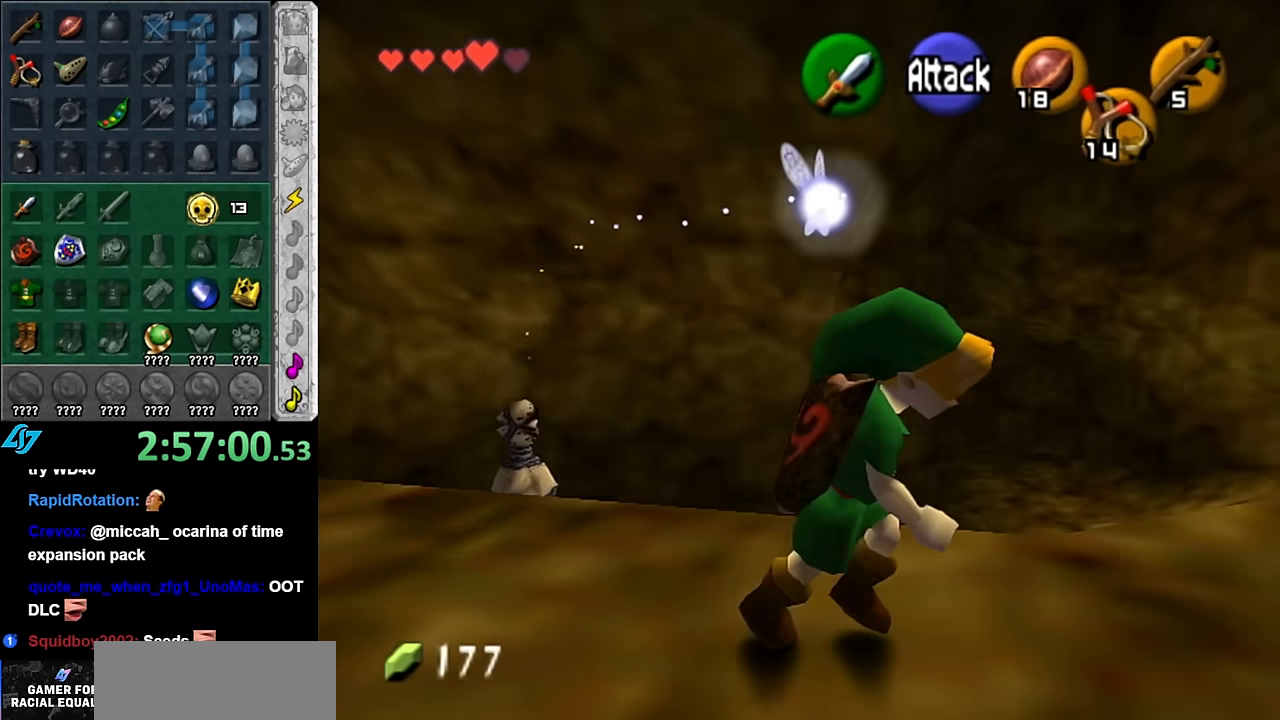
{"buttons": [], "left_stick": "down-left", "right_stick": "center", "button_events": []}
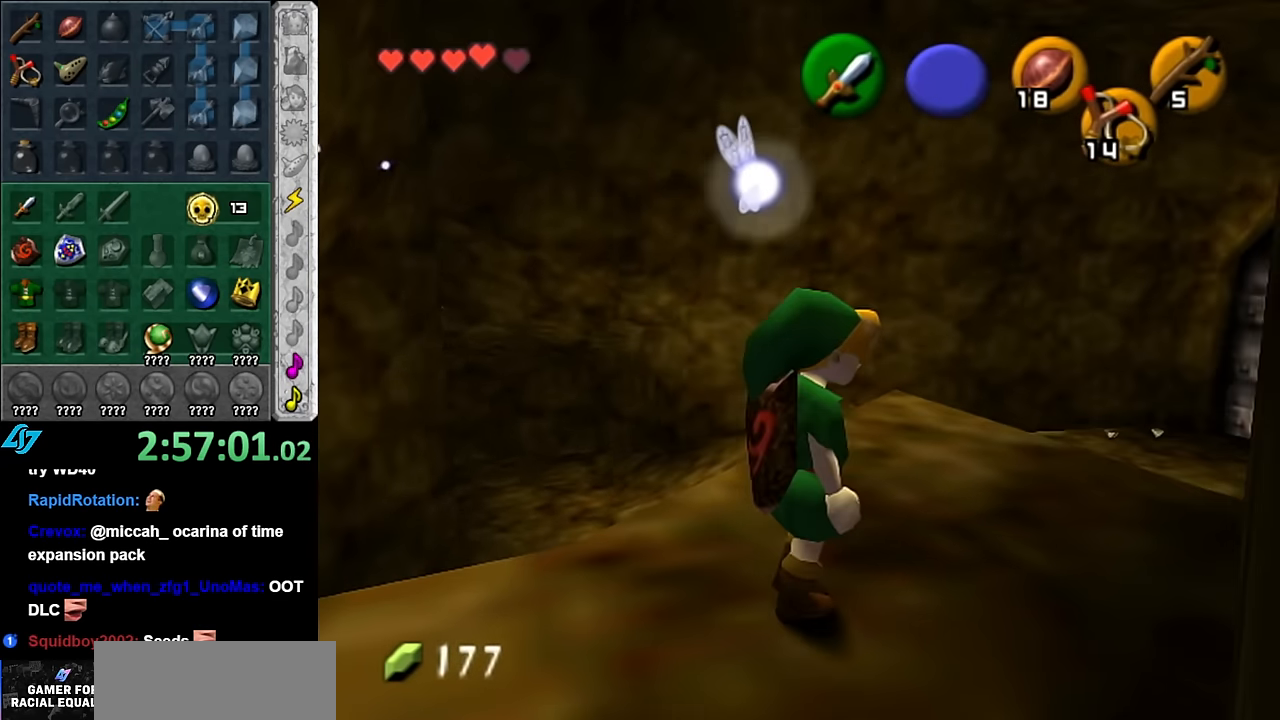
{"buttons": [], "left_stick": "up", "right_stick": "center", "button_events": []}
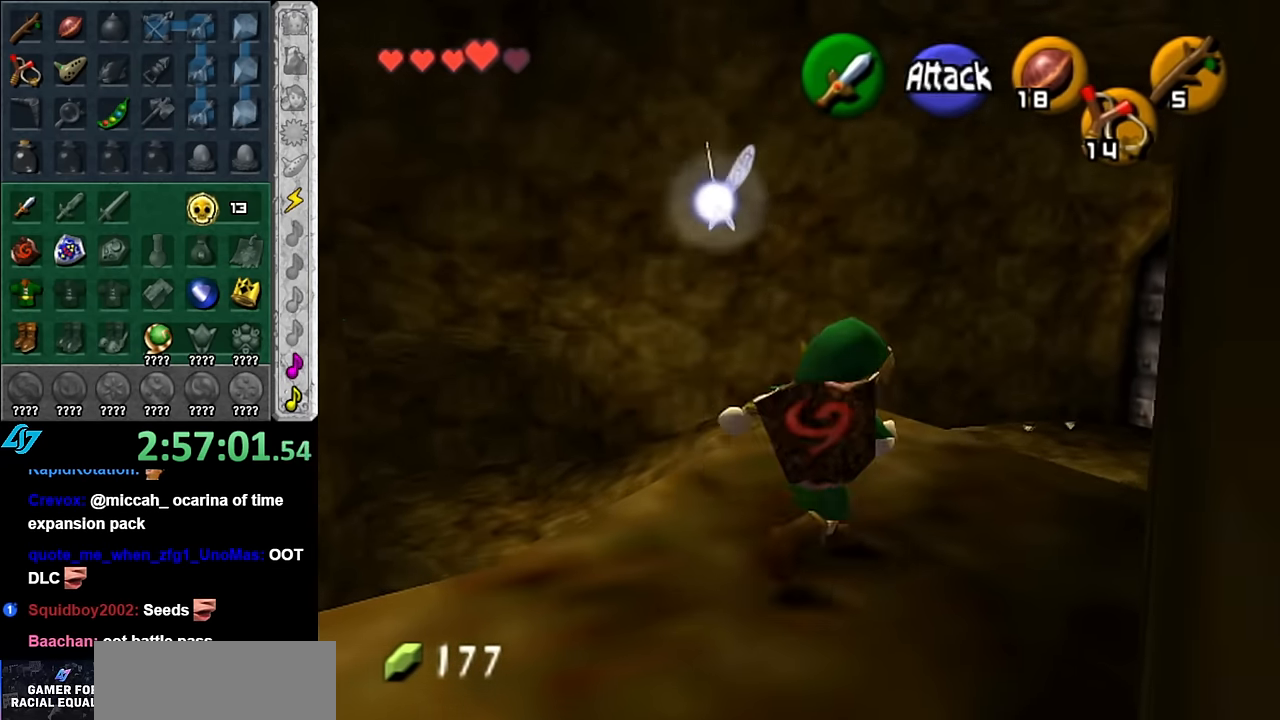
{"buttons": [], "left_stick": "up-left", "right_stick": "center", "button_events": []}
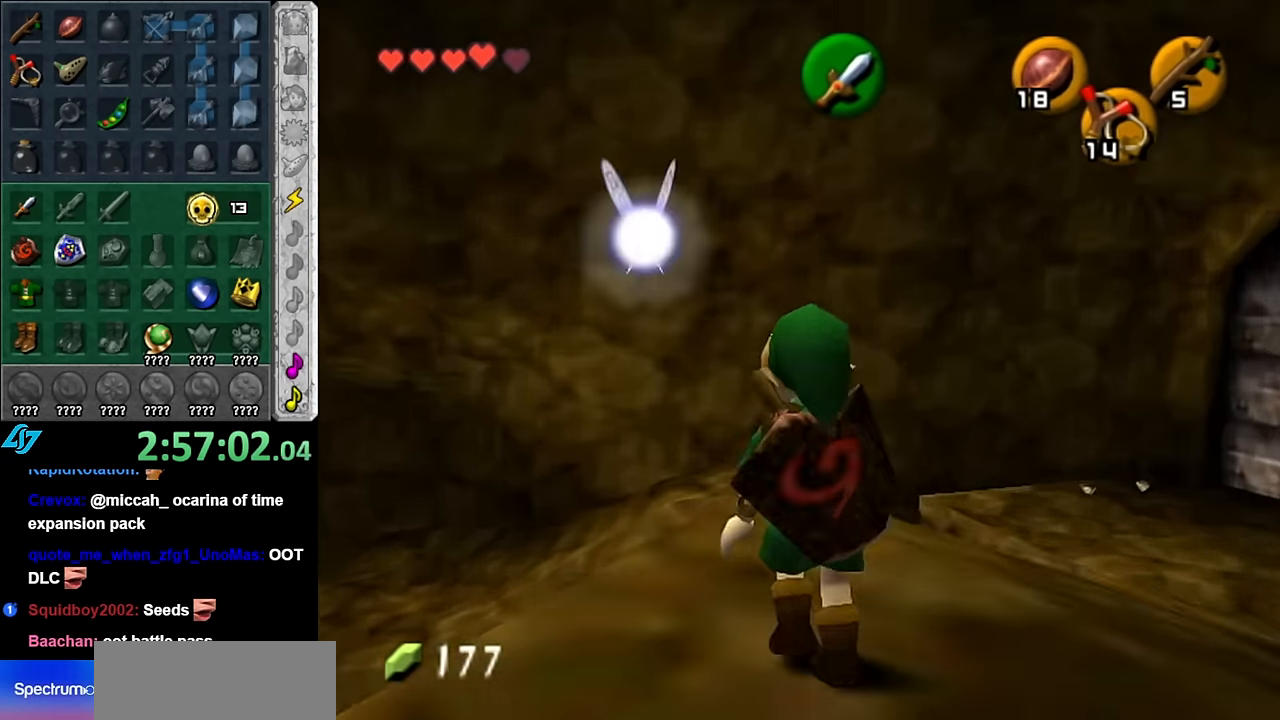
{"buttons": [], "left_stick": "up-left", "right_stick": "center", "button_events": []}
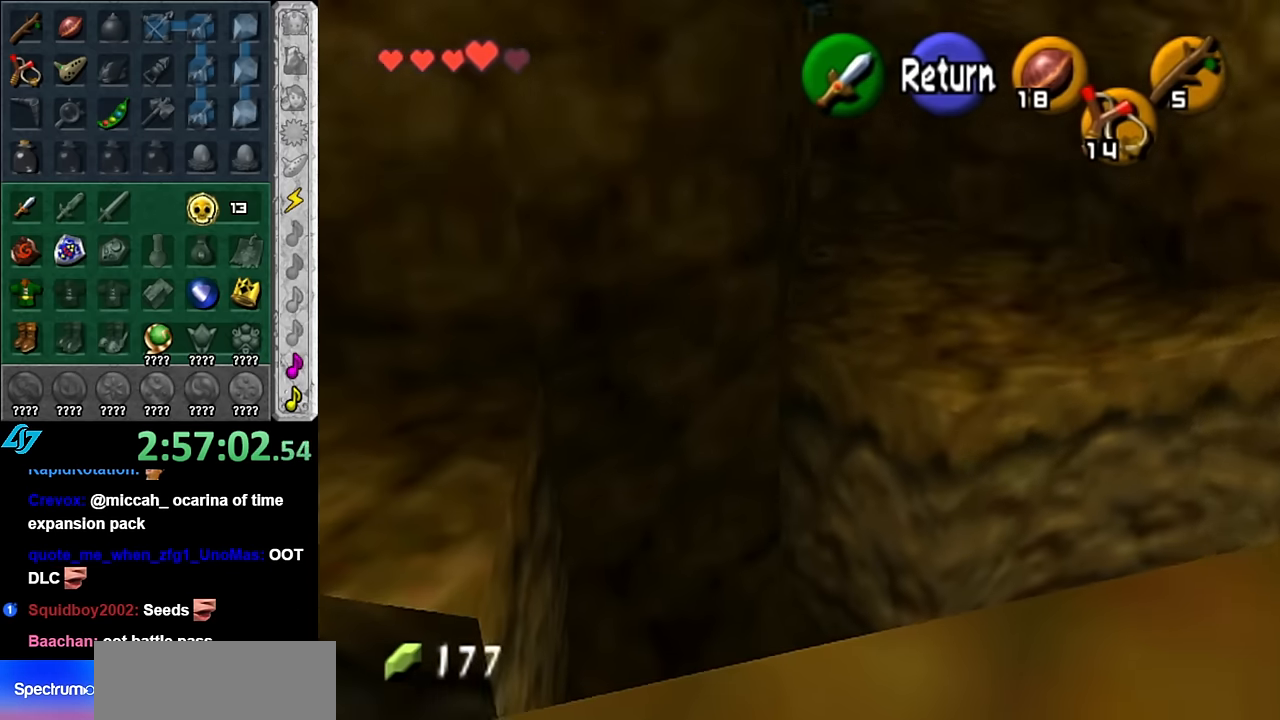
{"buttons": [], "left_stick": "center", "right_stick": "center", "button_events": []}
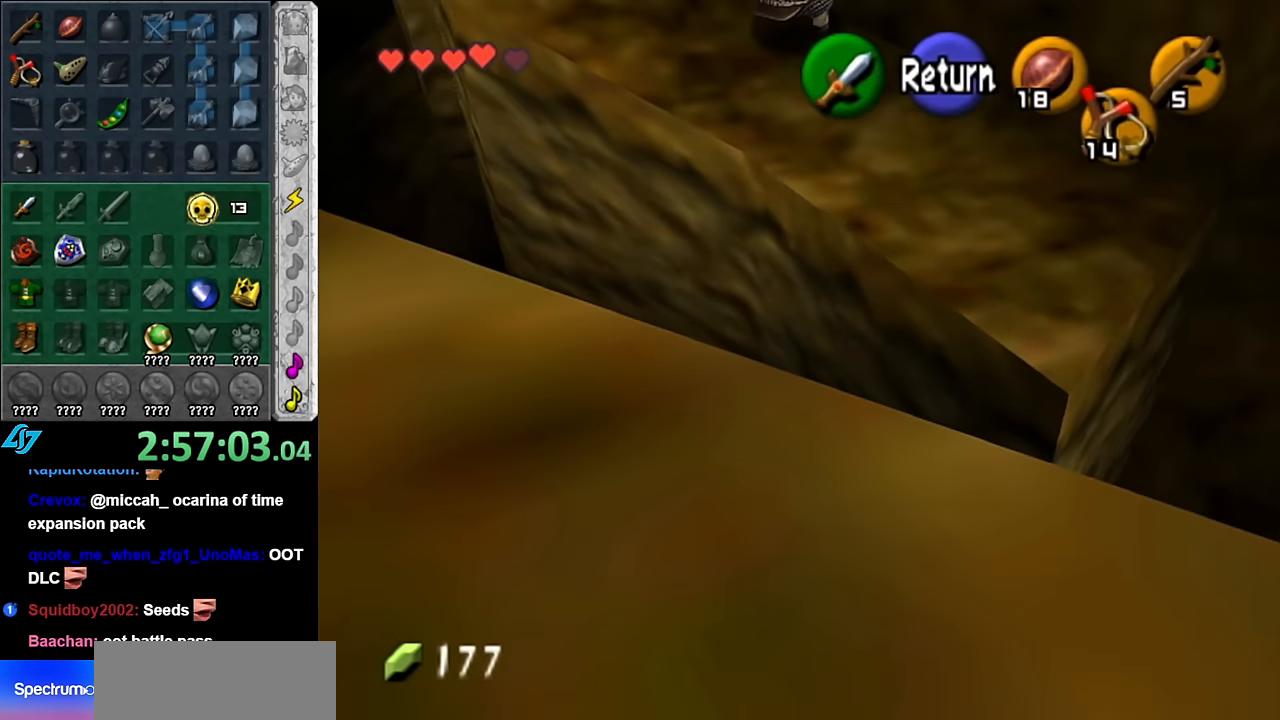
{"buttons": [], "left_stick": "up", "right_stick": "center", "button_events": [[83, "A", "down"], [200, "A", "up"]]}
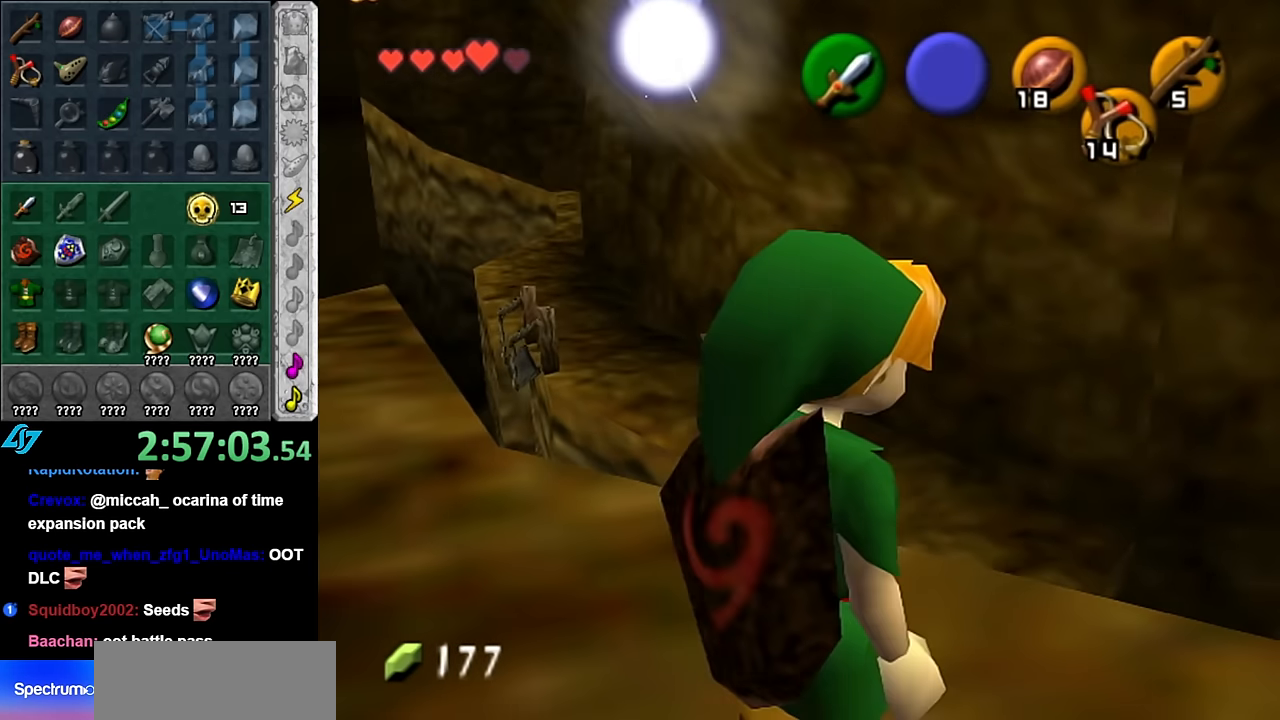
{"buttons": [], "left_stick": "up", "right_stick": "center", "button_events": []}